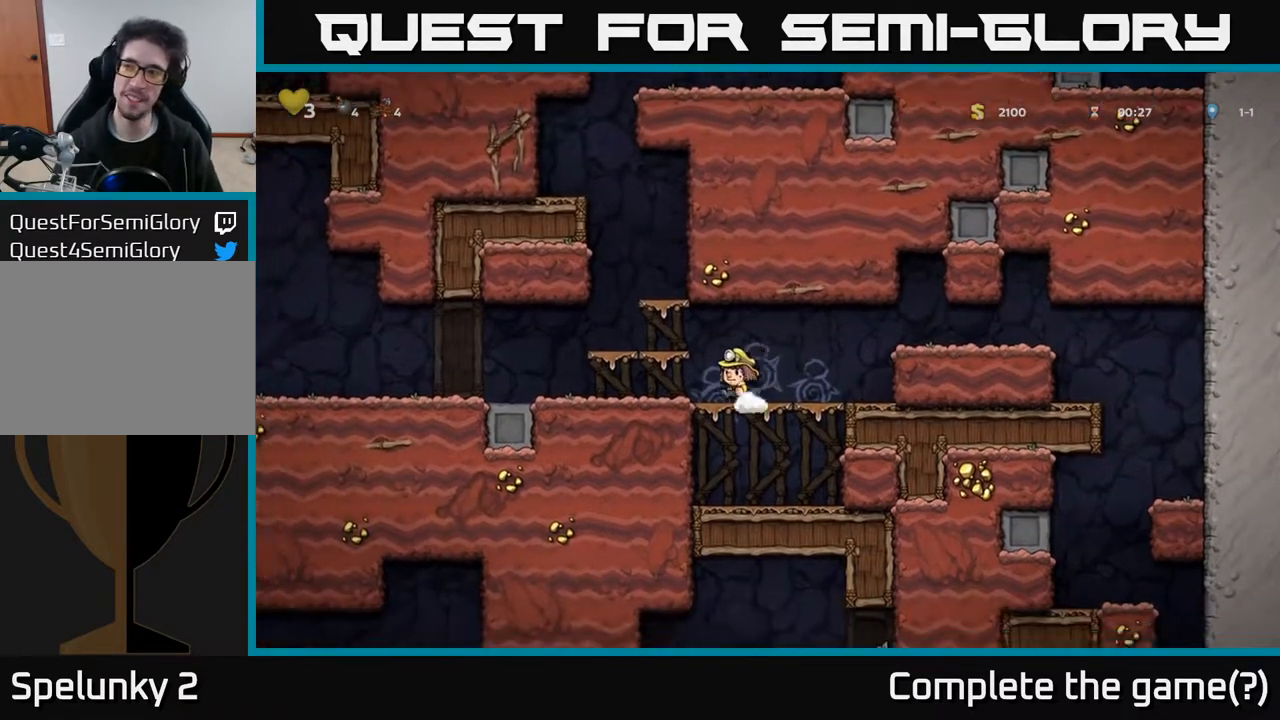
Gameplay with a controller (Xbox layout); each line is a JSON object with the inputs held at the frame after it. "events" lists button and stick changes between this image and that frame as [ms after this image, input, new state], when the widget could be followed in between.
{"buttons": ["DPAD_LEFT"], "left_stick": "center", "right_stick": "center", "events": []}
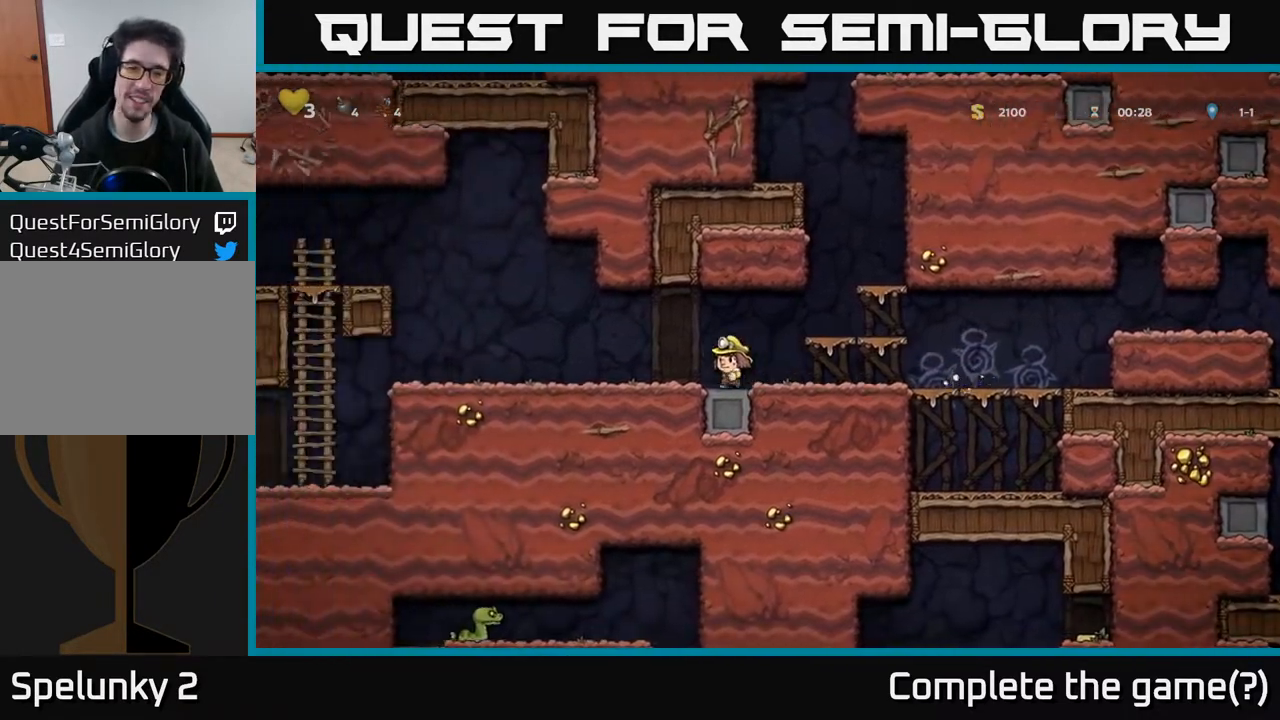
{"buttons": ["A", "DPAD_LEFT"], "left_stick": "center", "right_stick": "center", "events": [[417, "A", "down"]]}
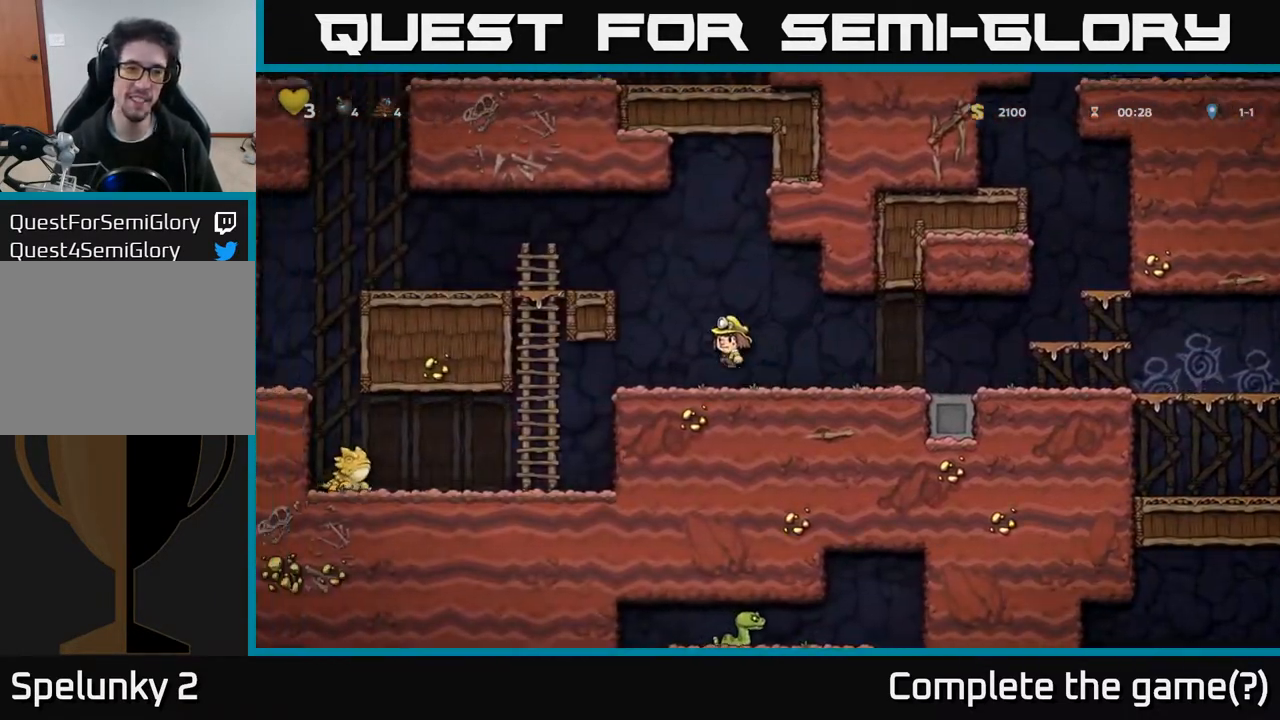
{"buttons": ["DPAD_LEFT"], "left_stick": "center", "right_stick": "center", "events": [[83, "A", "up"], [300, "A", "down"], [383, "A", "up"]]}
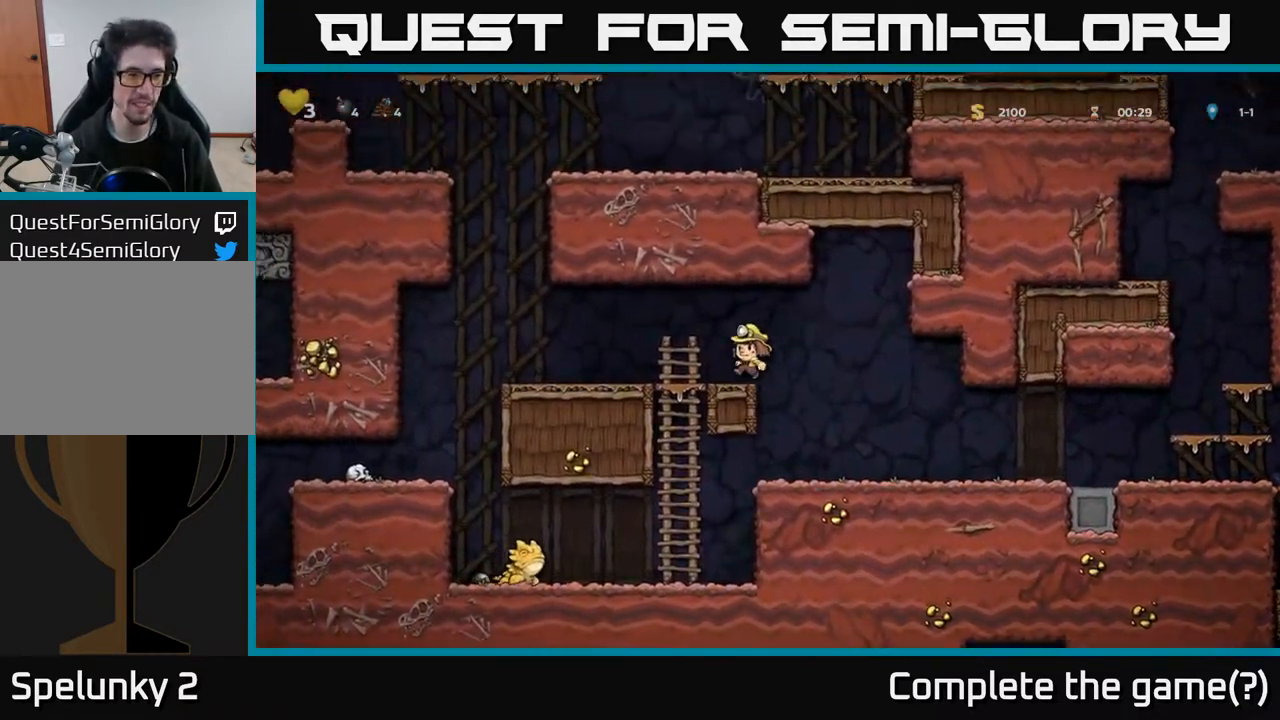
{"buttons": ["DPAD_LEFT"], "left_stick": "center", "right_stick": "center", "events": [[200, "A", "down"], [283, "A", "up"]]}
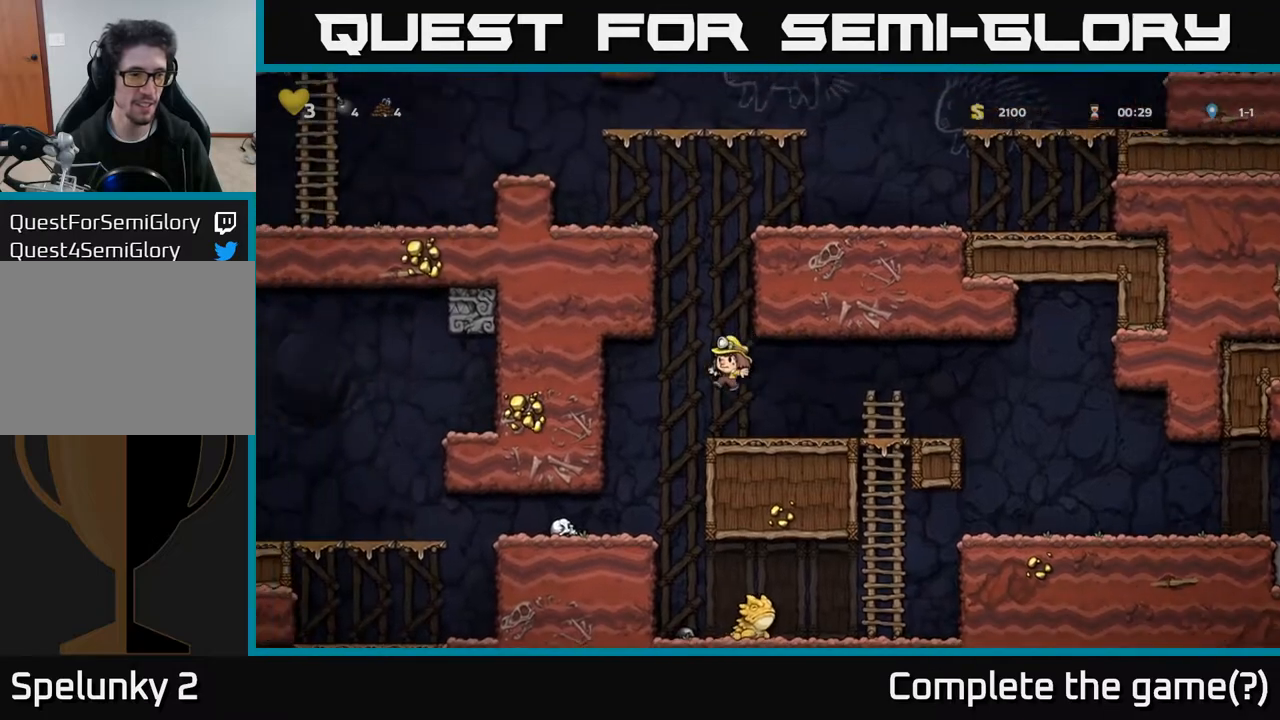
{"buttons": ["DPAD_DOWN", "DPAD_LEFT"], "left_stick": "center", "right_stick": "center", "events": [[267, "DPAD_DOWN", "down"], [267, "DPAD_LEFT", "up"], [383, "DPAD_LEFT", "down"], [400, "DPAD_DOWN", "up"], [500, "DPAD_DOWN", "down"]]}
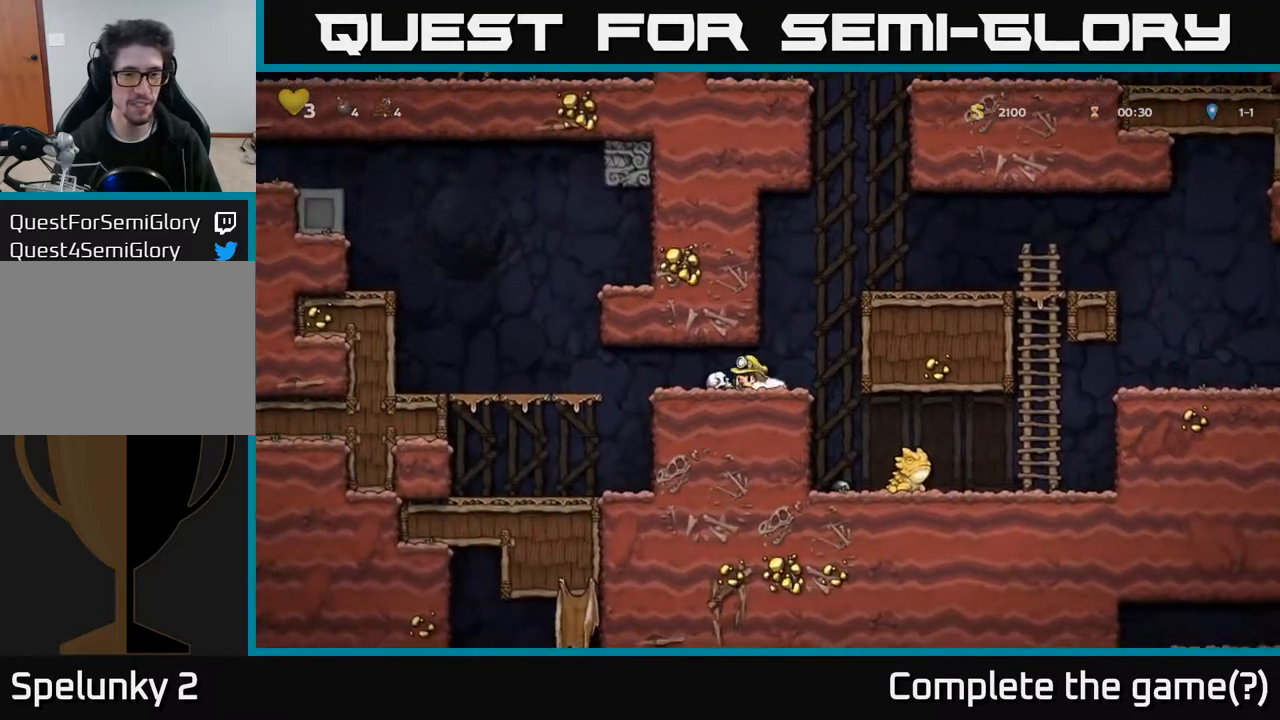
{"buttons": ["A", "DPAD_LEFT"], "left_stick": "center", "right_stick": "center", "events": [[67, "DPAD_LEFT", "up"], [117, "X", "down"], [183, "DPAD_DOWN", "up"], [217, "DPAD_LEFT", "down"], [233, "X", "up"], [400, "A", "down"]]}
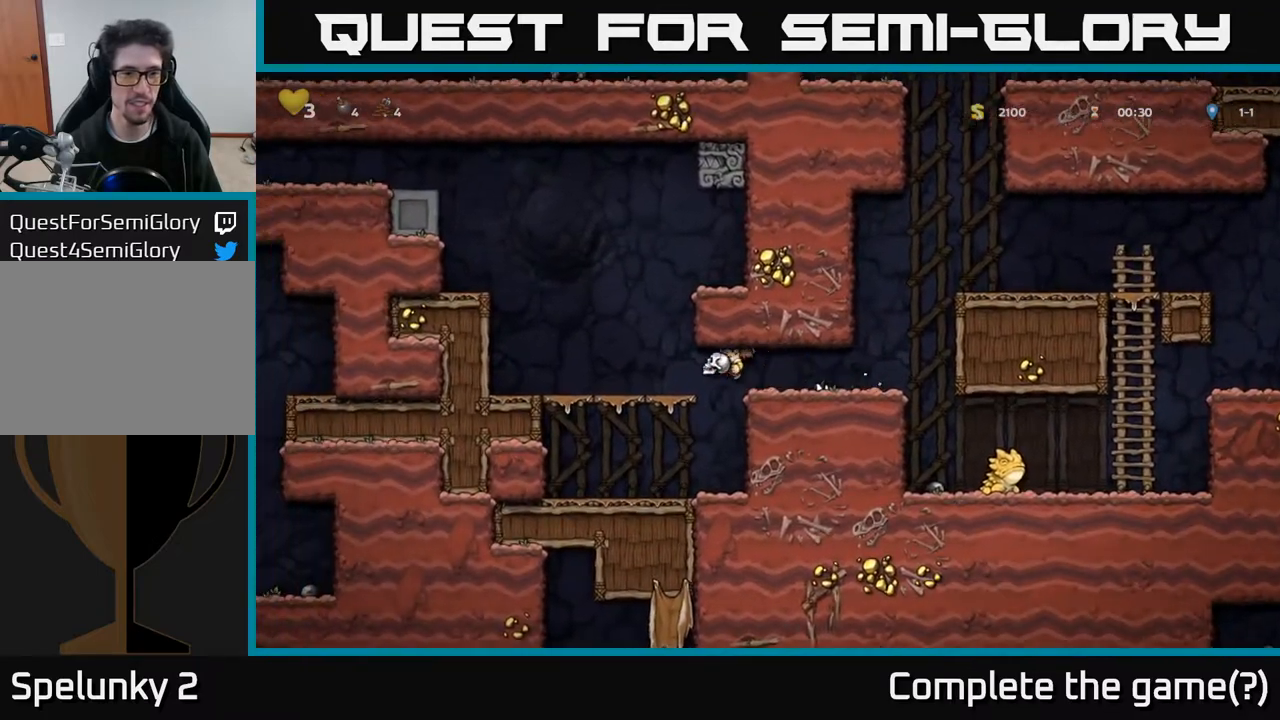
{"buttons": ["A", "DPAD_UP"], "left_stick": "center", "right_stick": "center", "events": [[50, "A", "up"], [117, "DPAD_LEFT", "up"], [317, "A", "down"], [417, "DPAD_UP", "down"]]}
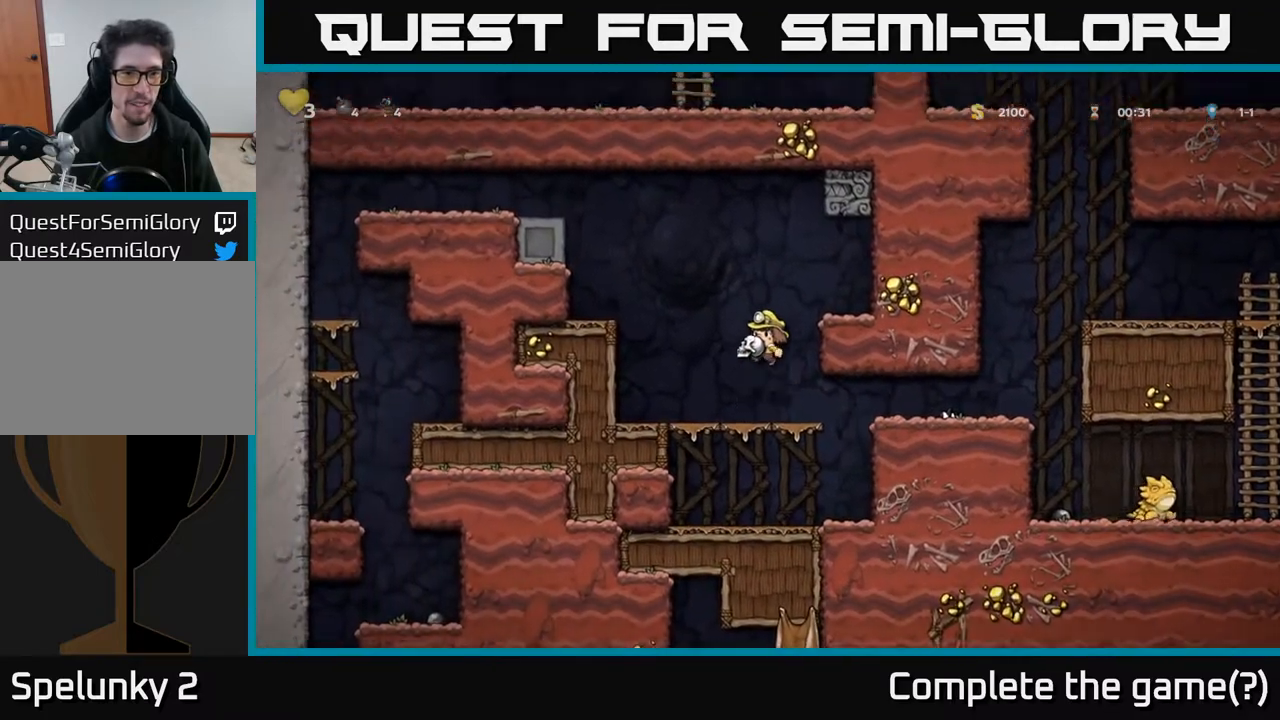
{"buttons": [], "left_stick": "center", "right_stick": "center", "events": [[83, "X", "down"], [100, "A", "up"], [150, "X", "up"], [317, "DPAD_UP", "up"]]}
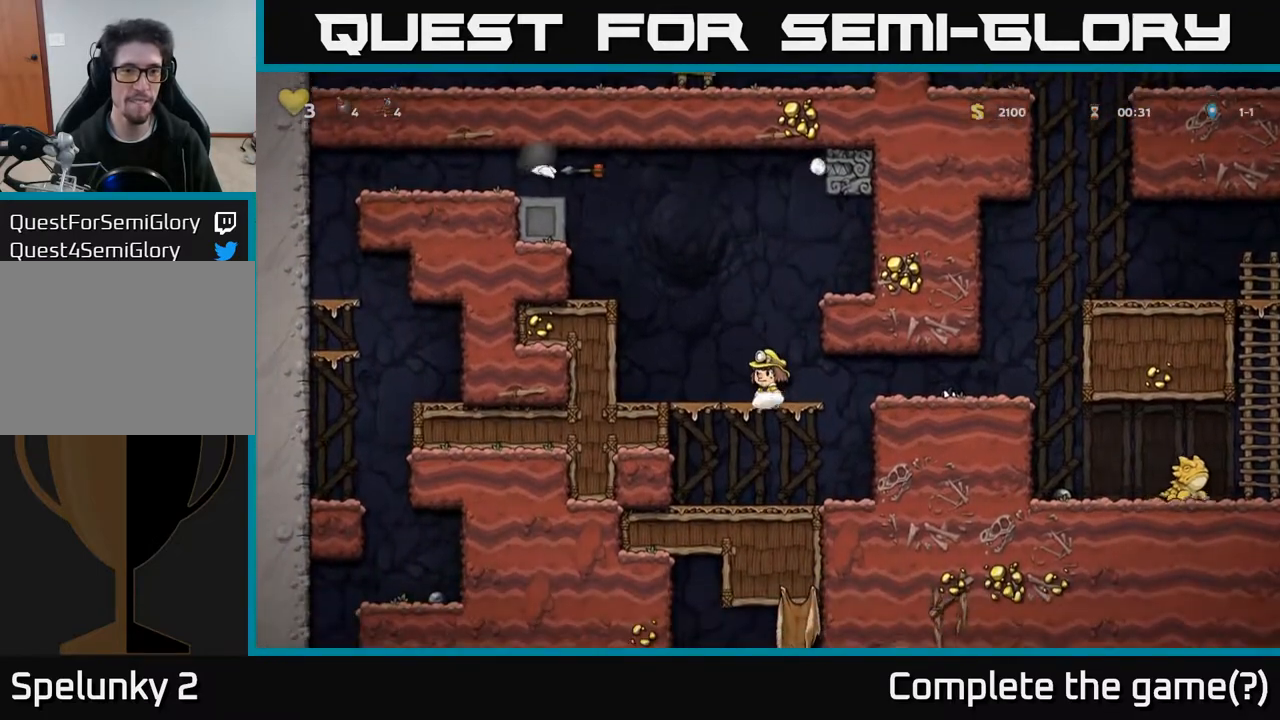
{"buttons": ["DPAD_LEFT"], "left_stick": "center", "right_stick": "center", "events": [[500, "DPAD_LEFT", "down"]]}
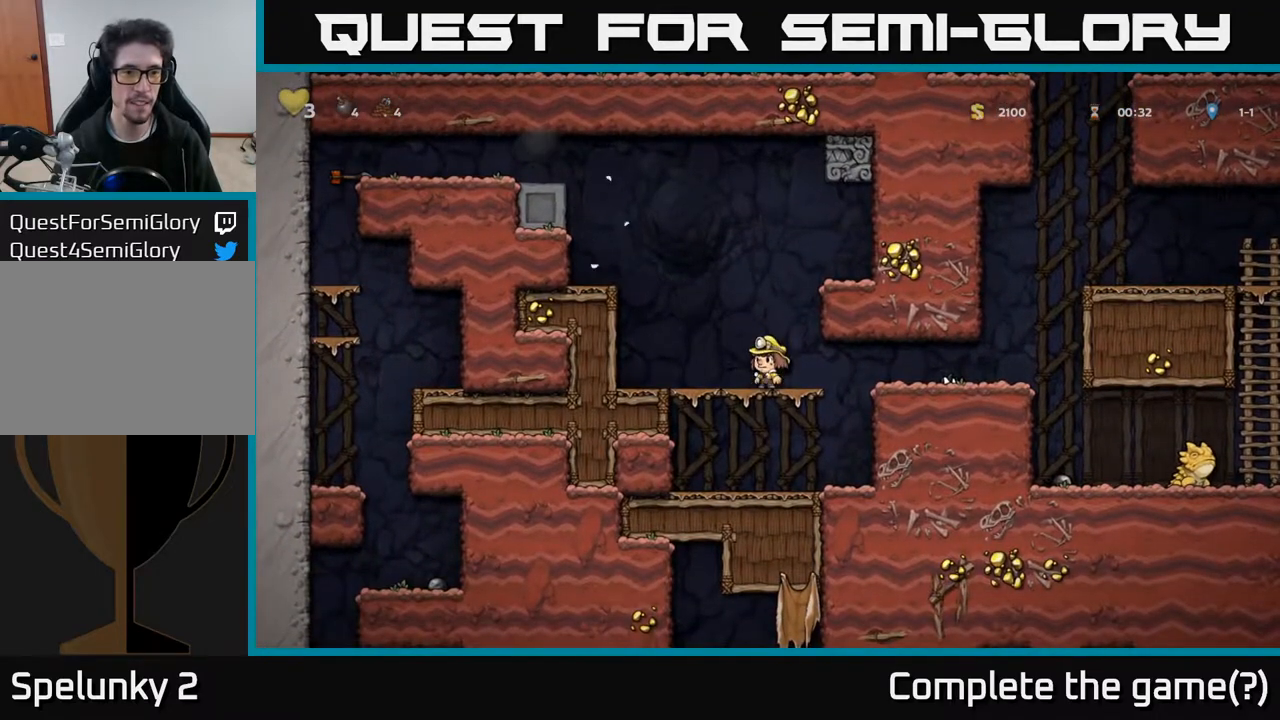
{"buttons": ["A", "DPAD_LEFT"], "left_stick": "center", "right_stick": "center", "events": [[100, "A", "down"], [267, "A", "up"], [450, "A", "down"]]}
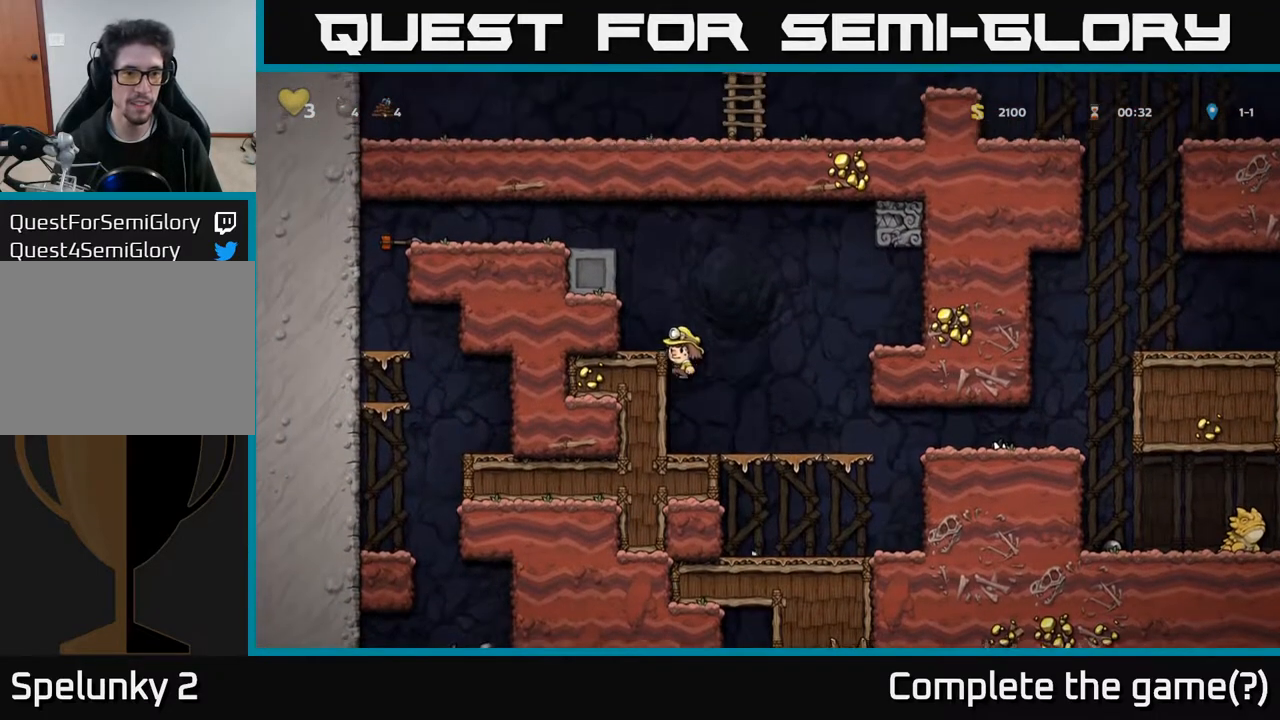
{"buttons": ["DPAD_LEFT"], "left_stick": "center", "right_stick": "center", "events": [[83, "A", "up"], [300, "A", "down"], [400, "A", "up"]]}
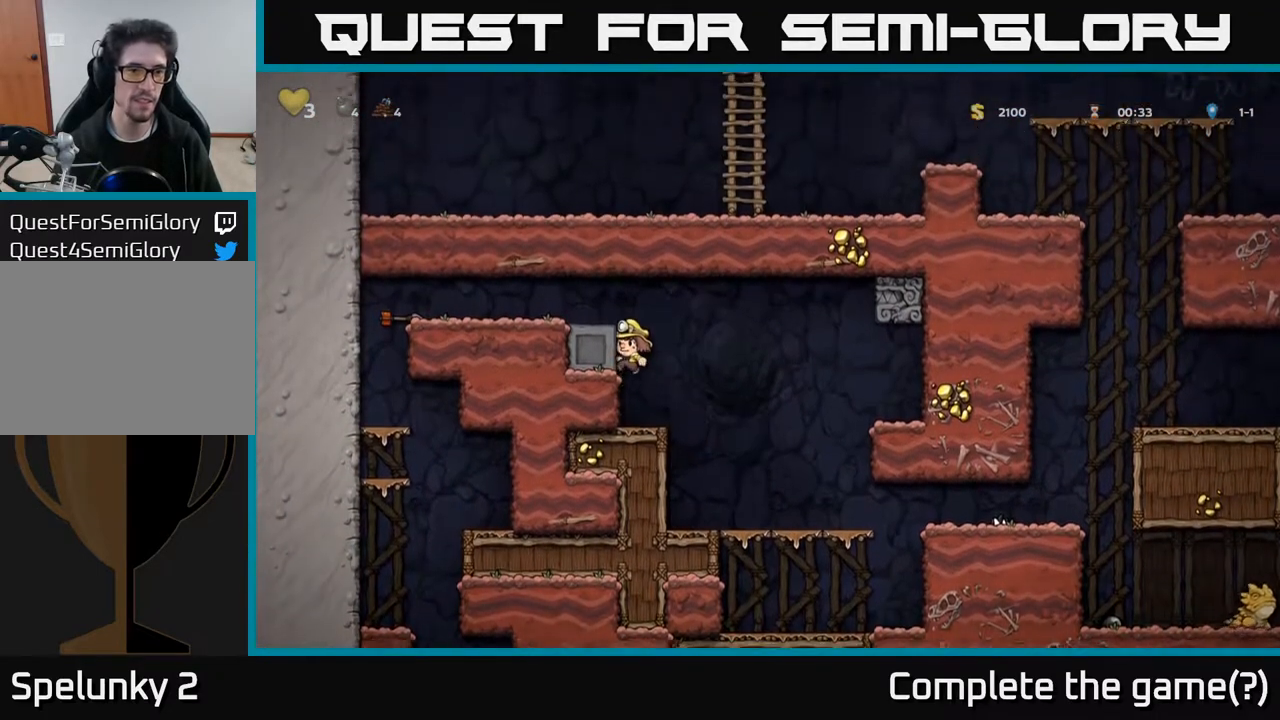
{"buttons": ["A", "DPAD_LEFT"], "left_stick": "center", "right_stick": "center", "events": [[83, "A", "down"], [267, "A", "up"], [383, "A", "down"]]}
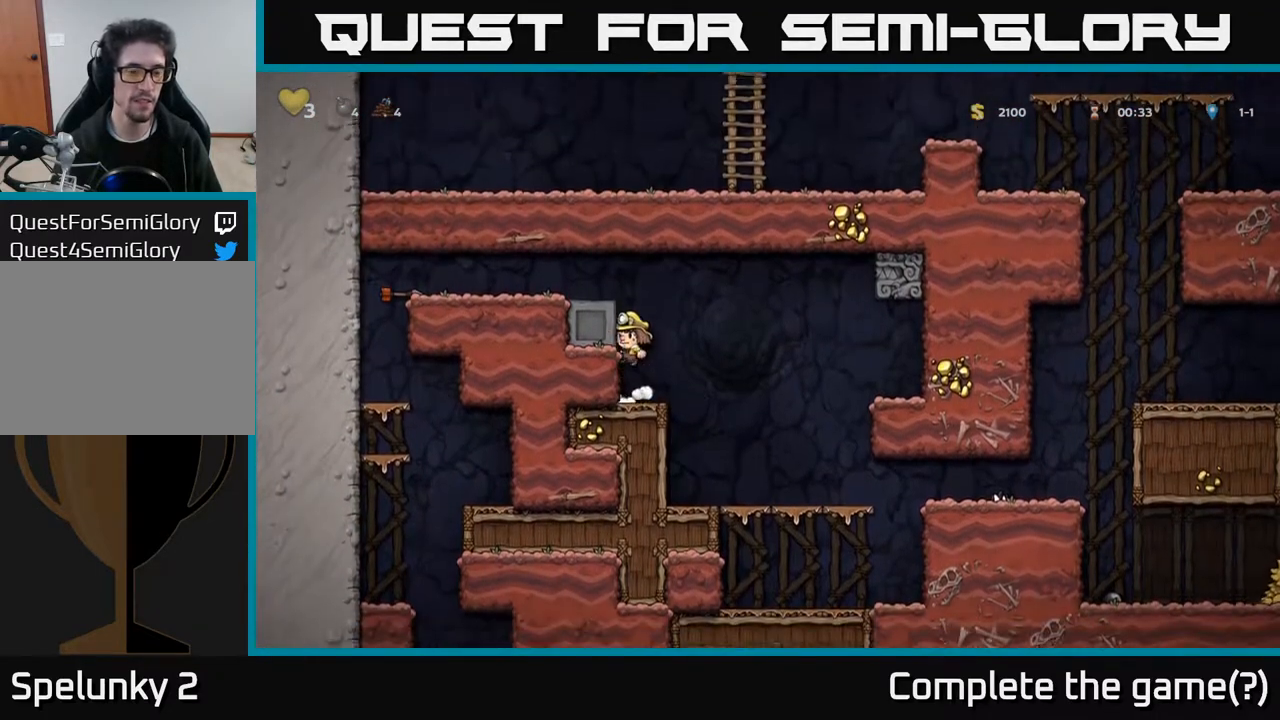
{"buttons": ["DPAD_LEFT"], "left_stick": "center", "right_stick": "center", "events": [[33, "A", "up"], [200, "A", "down"], [383, "A", "up"]]}
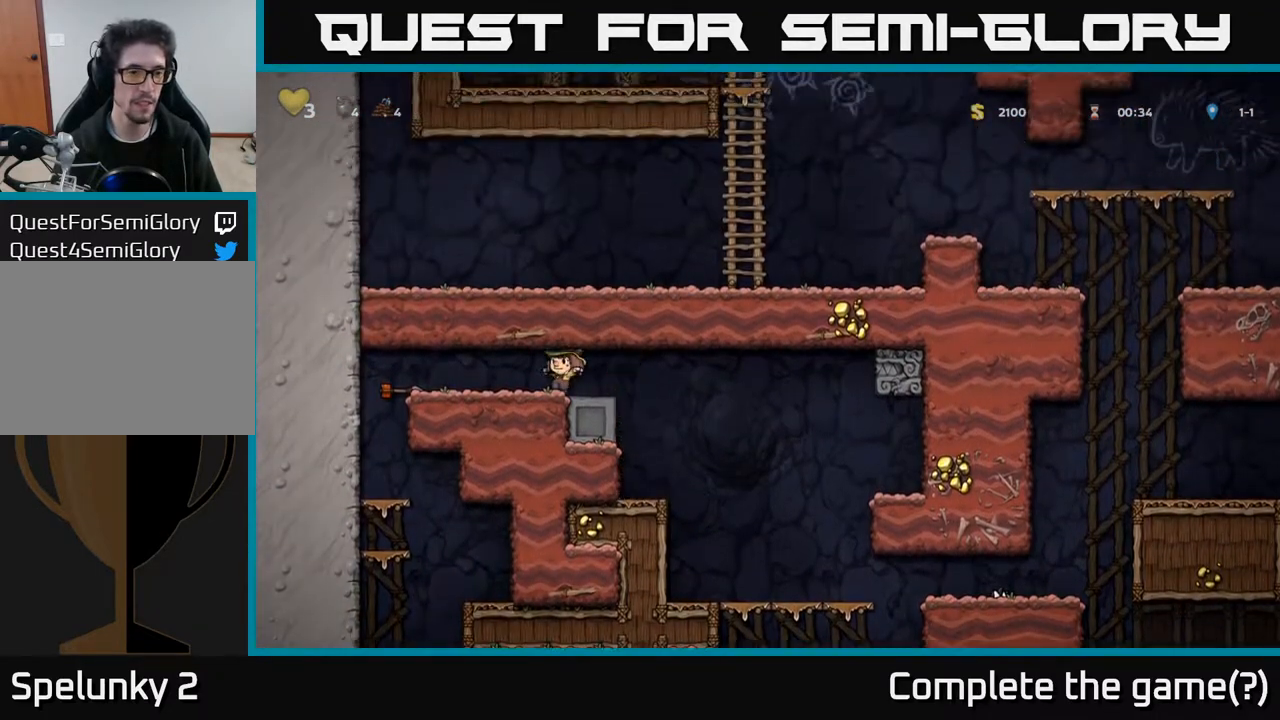
{"buttons": ["DPAD_LEFT"], "left_stick": "center", "right_stick": "center", "events": [[233, "DPAD_DOWN", "down"], [250, "DPAD_LEFT", "up"], [333, "X", "down"], [417, "DPAD_LEFT", "down"], [433, "DPAD_DOWN", "up"], [450, "X", "up"]]}
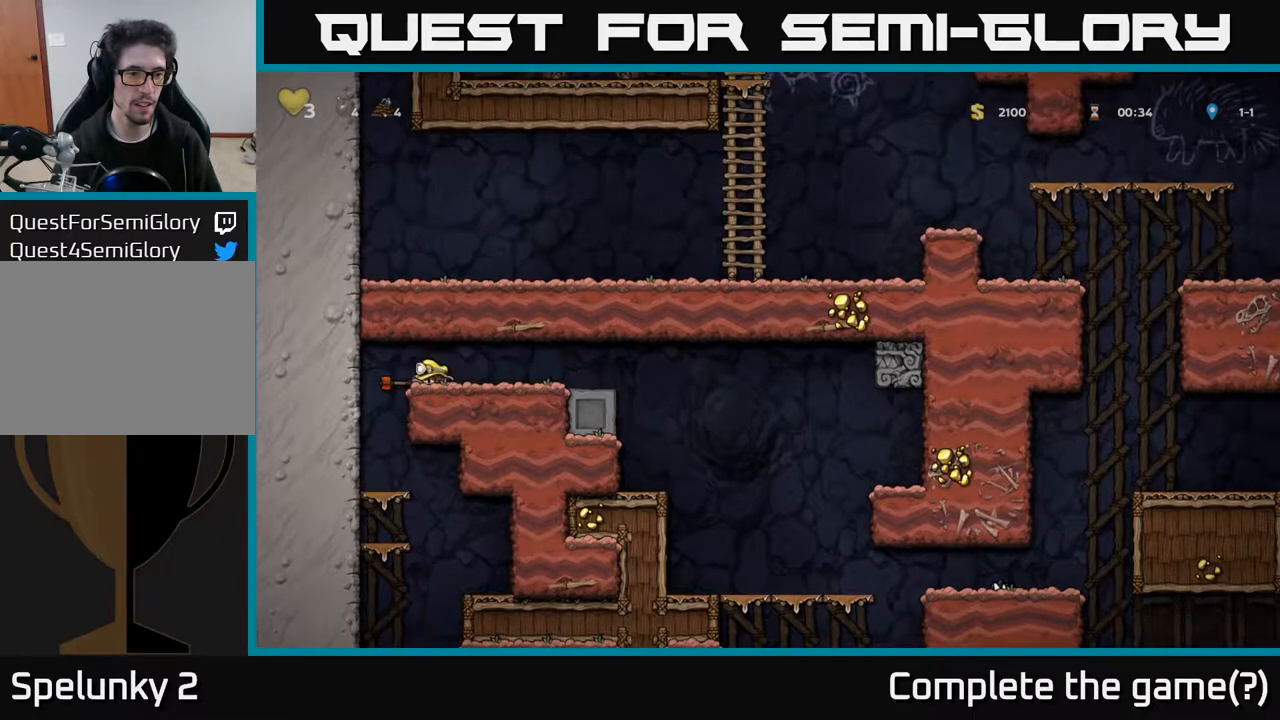
{"buttons": ["DPAD_LEFT"], "left_stick": "center", "right_stick": "center", "events": [[50, "DPAD_DOWN", "down"], [67, "DPAD_LEFT", "up"], [133, "X", "down"], [233, "X", "up"], [317, "DPAD_DOWN", "up"], [317, "DPAD_LEFT", "down"]]}
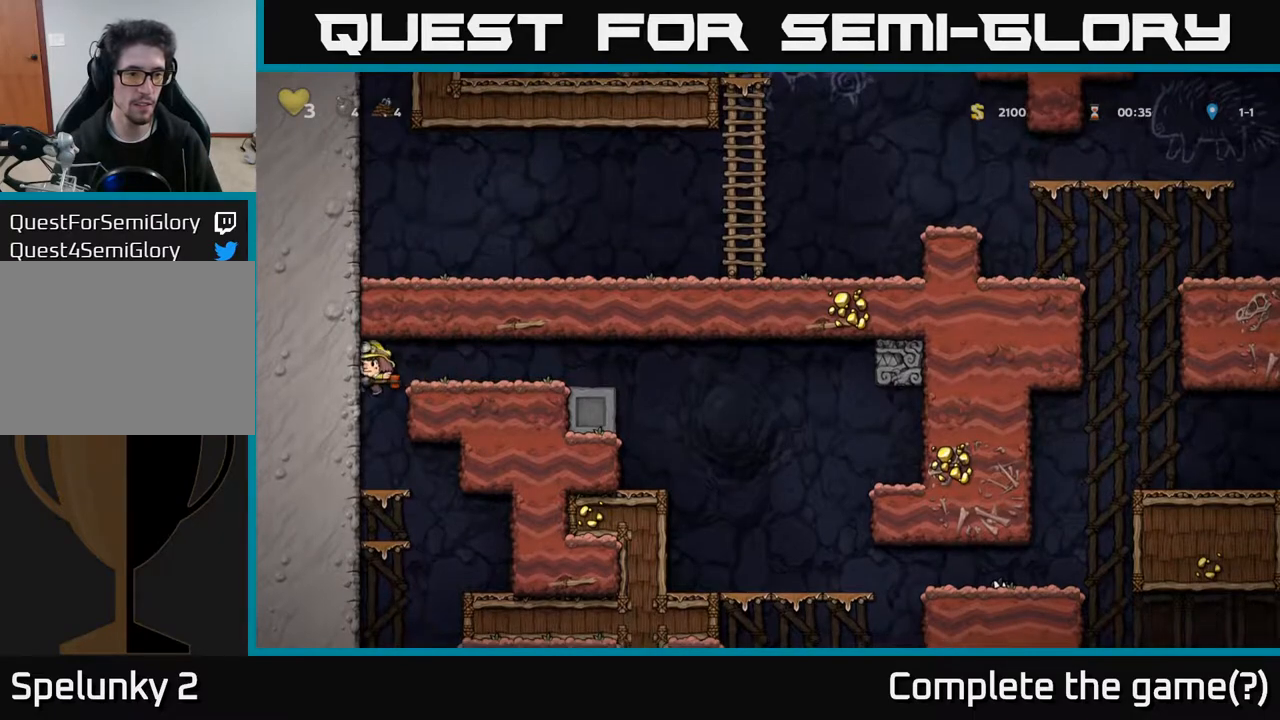
{"buttons": [], "left_stick": "center", "right_stick": "center", "events": [[33, "DPAD_LEFT", "up"], [267, "DPAD_RIGHT", "down"], [500, "DPAD_RIGHT", "up"]]}
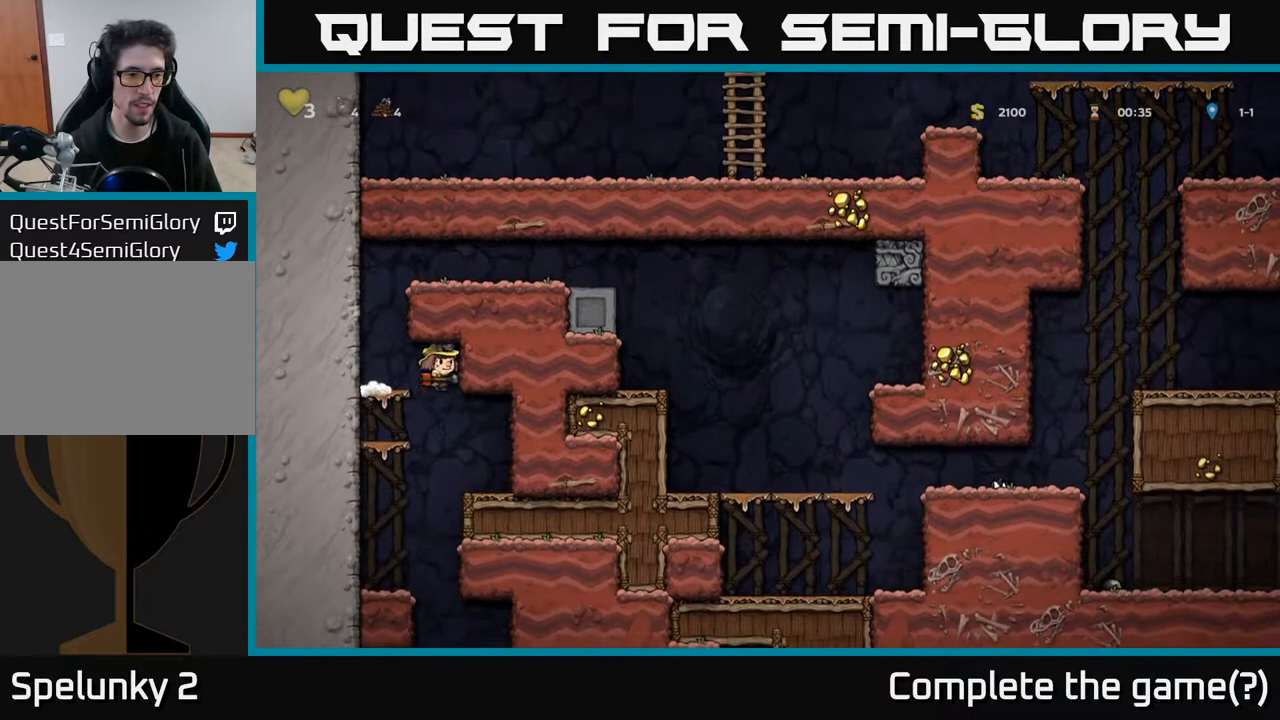
{"buttons": ["DPAD_RIGHT"], "left_stick": "center", "right_stick": "center", "events": [[183, "DPAD_LEFT", "down"], [417, "DPAD_LEFT", "up"], [500, "DPAD_RIGHT", "down"]]}
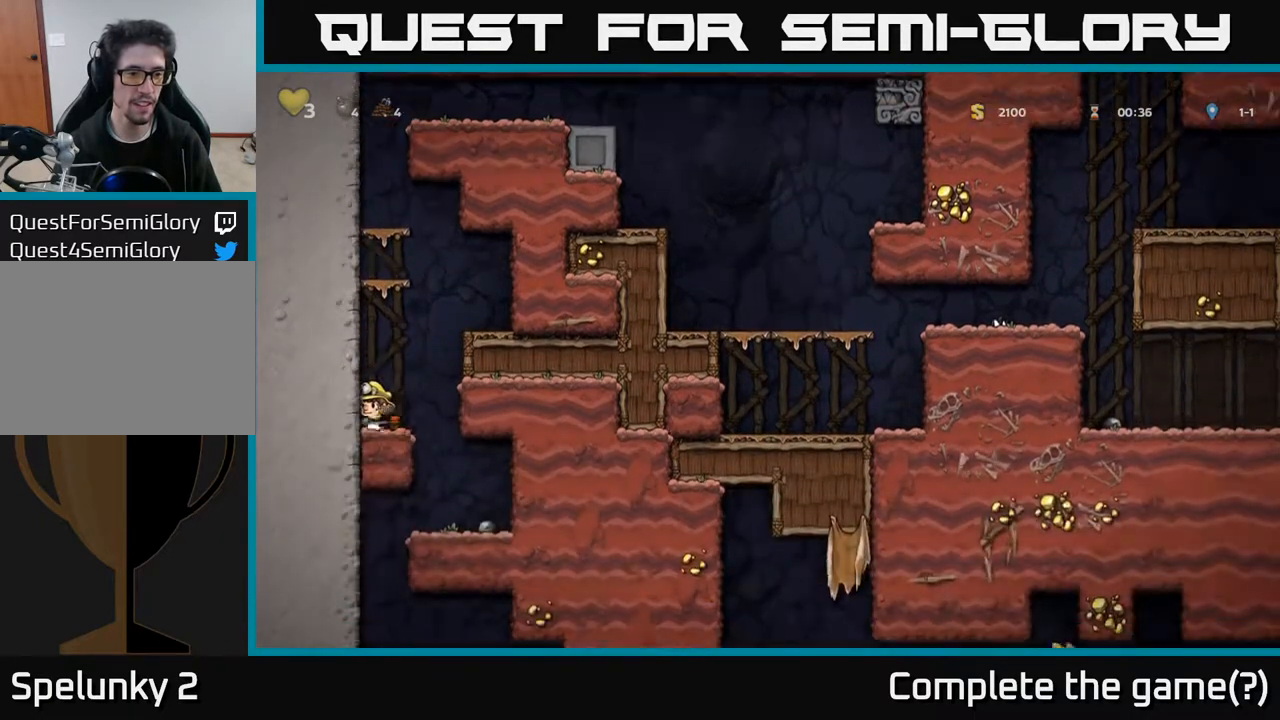
{"buttons": [], "left_stick": "center", "right_stick": "center", "events": [[267, "DPAD_RIGHT", "up"]]}
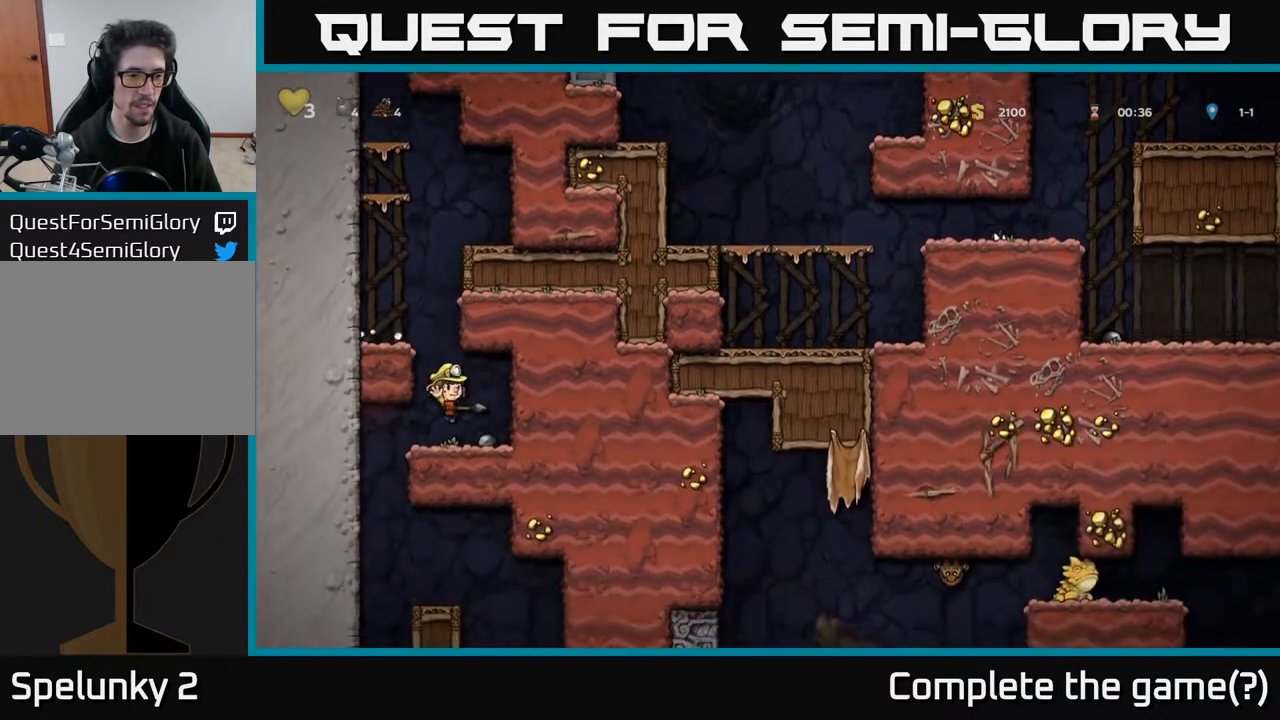
{"buttons": ["DPAD_RIGHT"], "left_stick": "center", "right_stick": "center", "events": [[50, "DPAD_LEFT", "down"], [283, "DPAD_LEFT", "up"], [467, "DPAD_RIGHT", "down"]]}
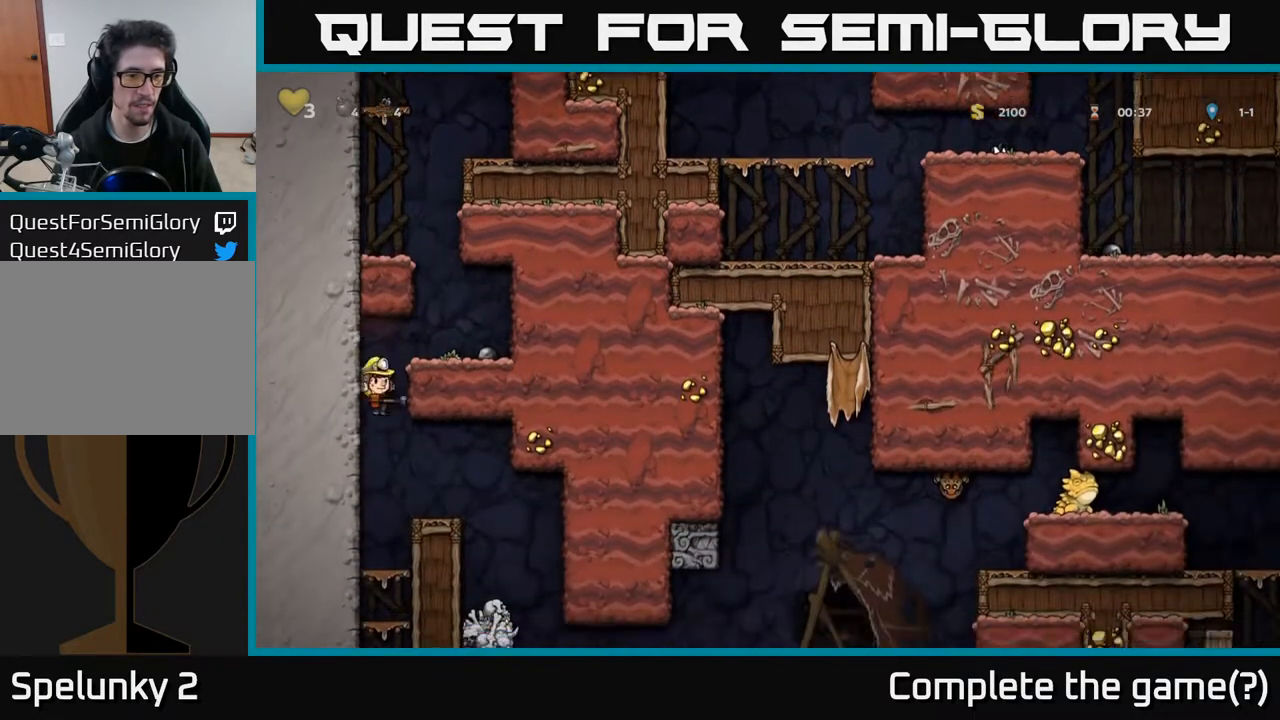
{"buttons": [], "left_stick": "center", "right_stick": "center", "events": [[200, "DPAD_RIGHT", "up"]]}
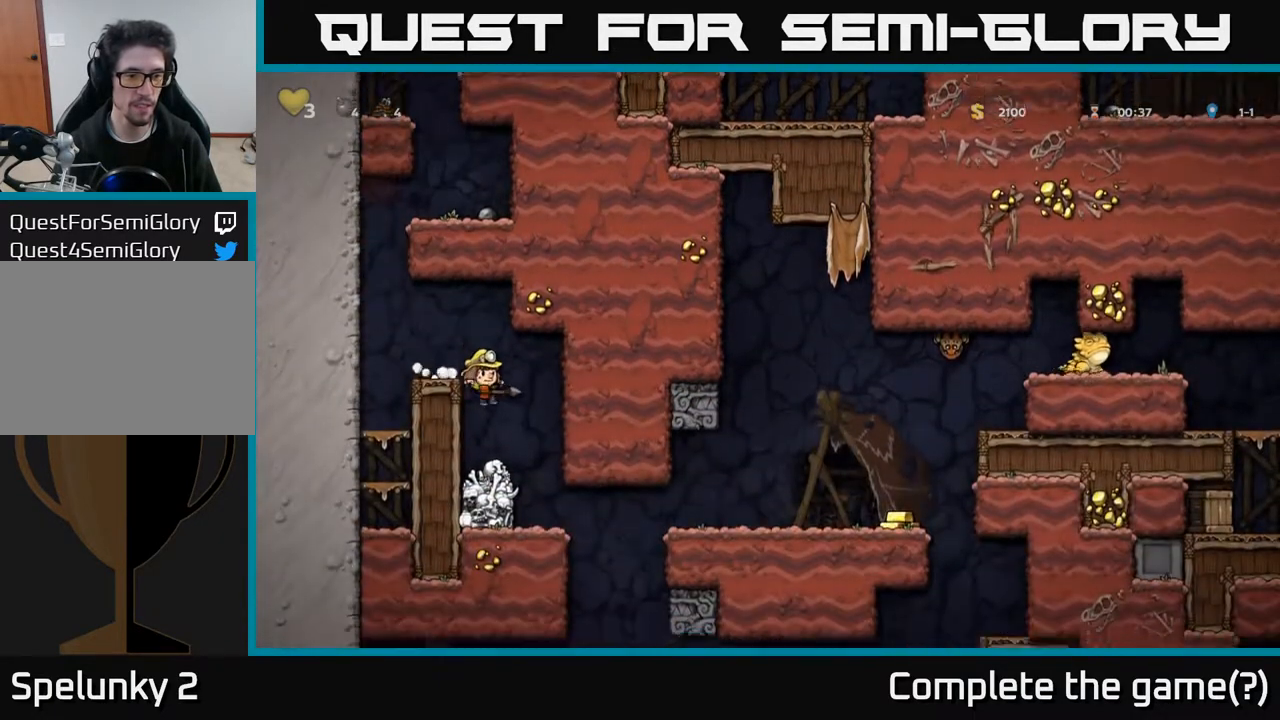
{"buttons": ["A"], "left_stick": "center", "right_stick": "center", "events": [[467, "A", "down"]]}
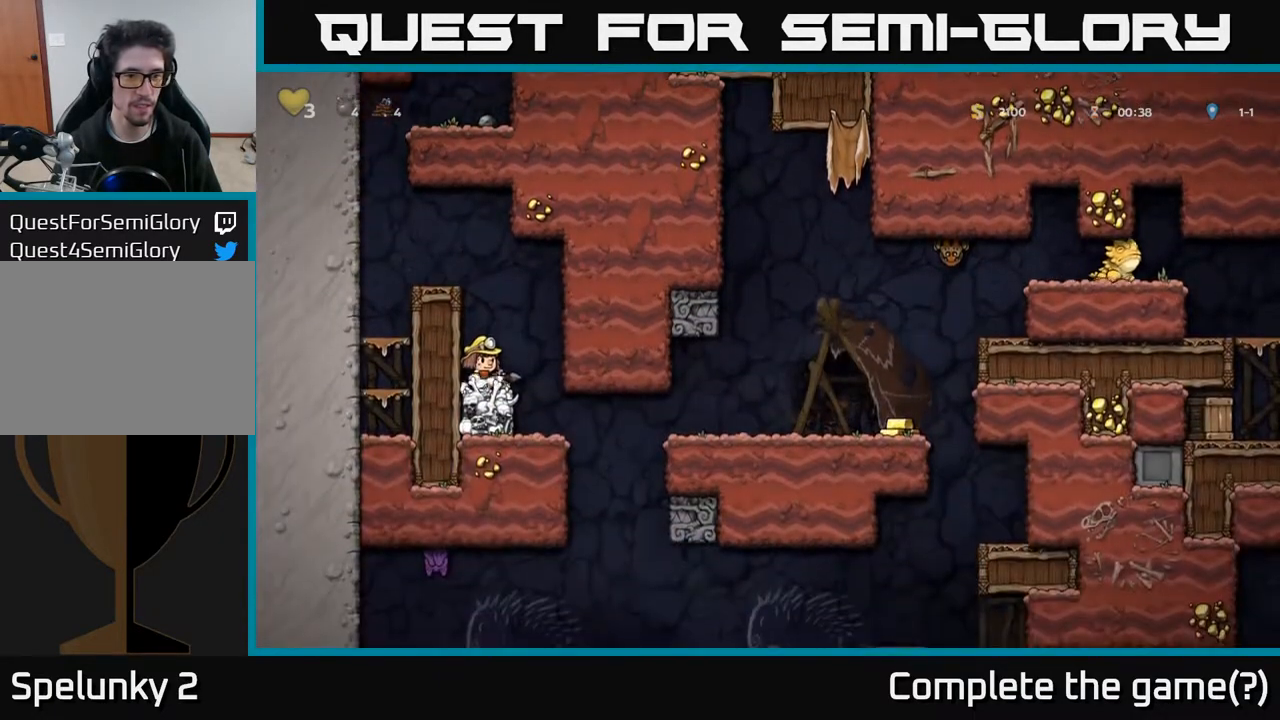
{"buttons": [], "left_stick": "center", "right_stick": "center", "events": [[17, "A", "up"], [33, "DPAD_RIGHT", "down"], [167, "DPAD_RIGHT", "up"]]}
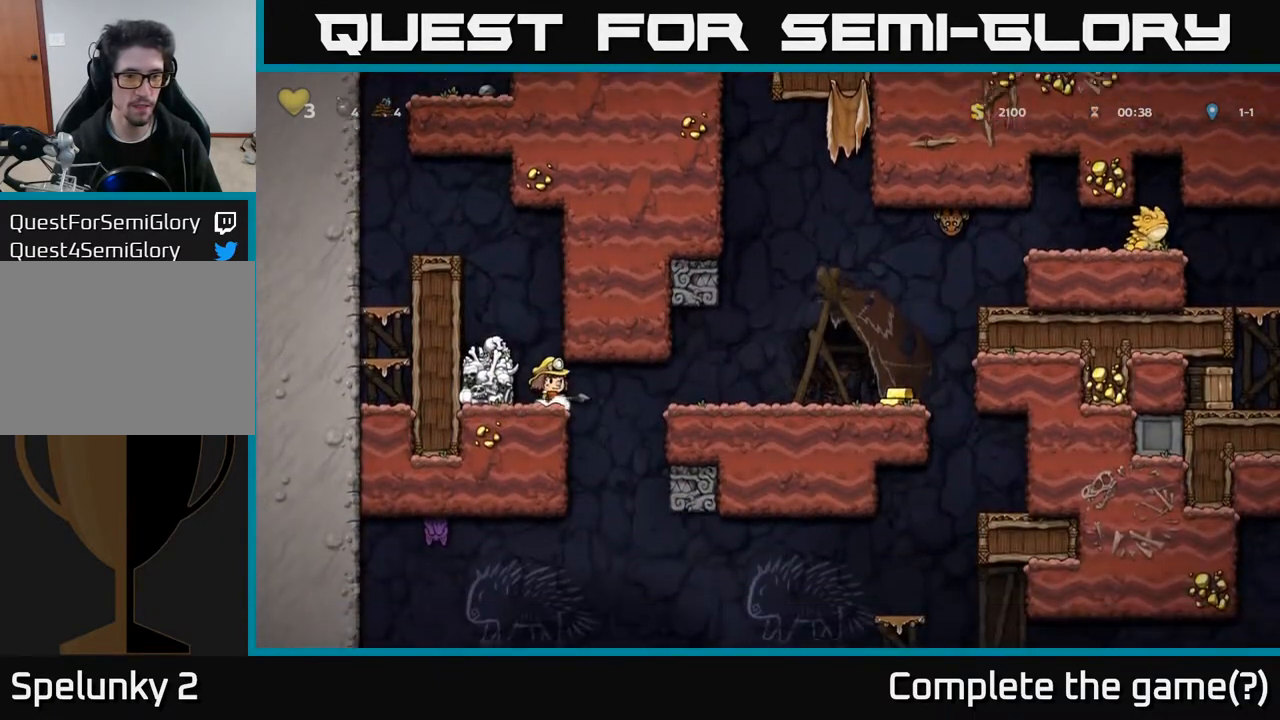
{"buttons": ["DPAD_RIGHT"], "left_stick": "center", "right_stick": "center", "events": [[83, "DPAD_RIGHT", "down"], [200, "A", "down"], [317, "A", "up"]]}
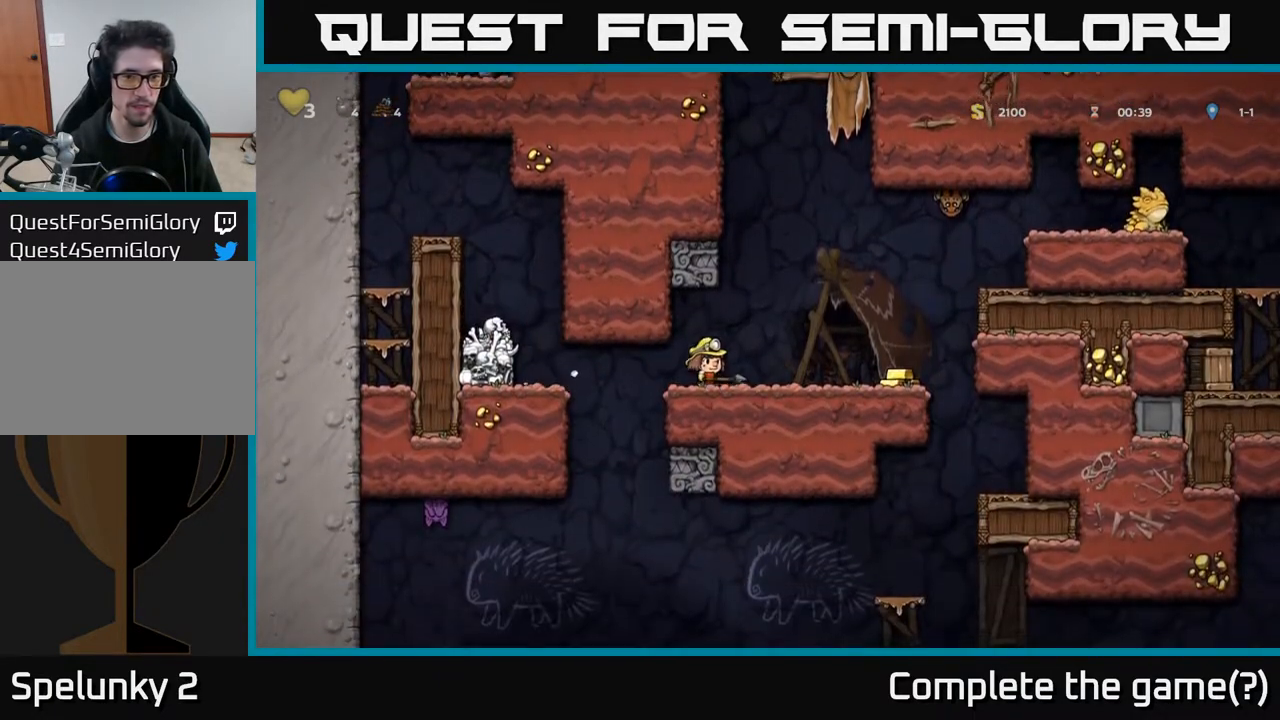
{"buttons": ["DPAD_LEFT"], "left_stick": "center", "right_stick": "center", "events": [[300, "DPAD_RIGHT", "up"], [467, "DPAD_LEFT", "down"]]}
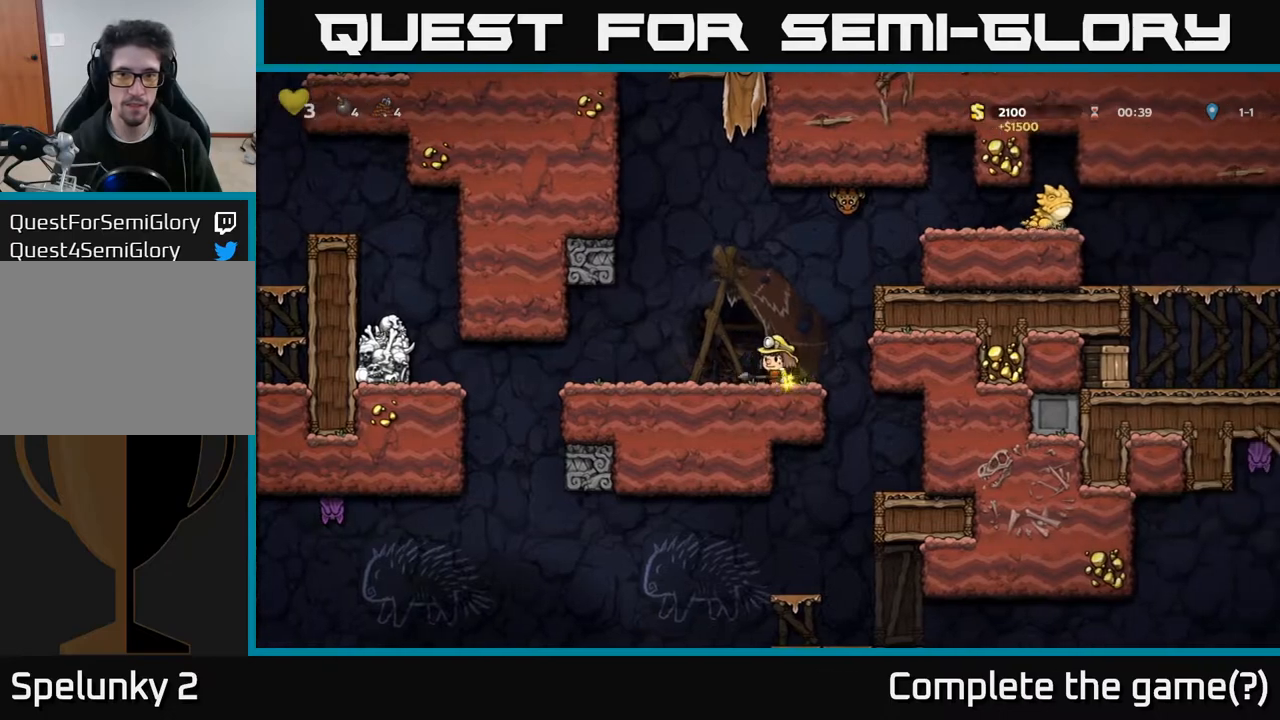
{"buttons": ["DPAD_RIGHT"], "left_stick": "center", "right_stick": "center", "events": [[200, "DPAD_LEFT", "up"], [433, "DPAD_RIGHT", "down"]]}
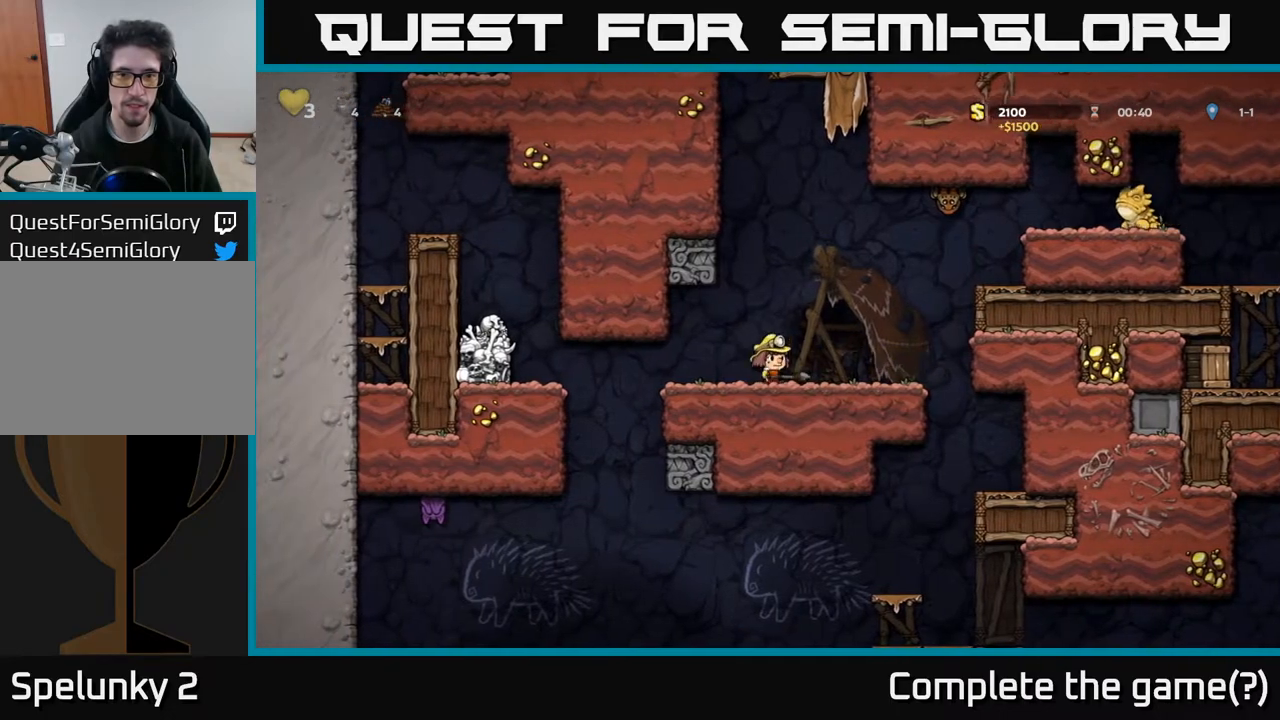
{"buttons": ["X", "DPAD_UP"], "left_stick": "center", "right_stick": "center", "events": [[33, "DPAD_RIGHT", "up"], [283, "DPAD_UP", "down"], [333, "A", "down"], [383, "A", "up"], [483, "X", "down"]]}
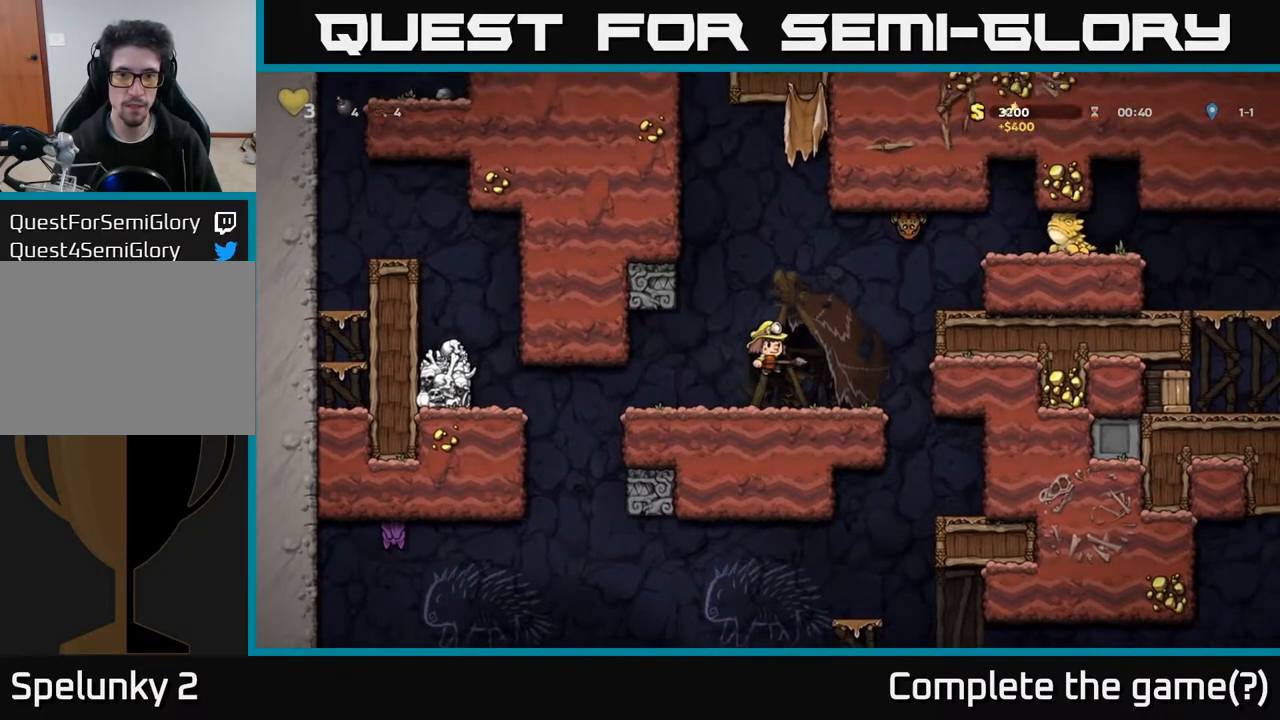
{"buttons": [], "left_stick": "center", "right_stick": "center", "events": [[50, "X", "up"], [133, "DPAD_LEFT", "down"], [150, "DPAD_UP", "up"], [367, "DPAD_LEFT", "up"]]}
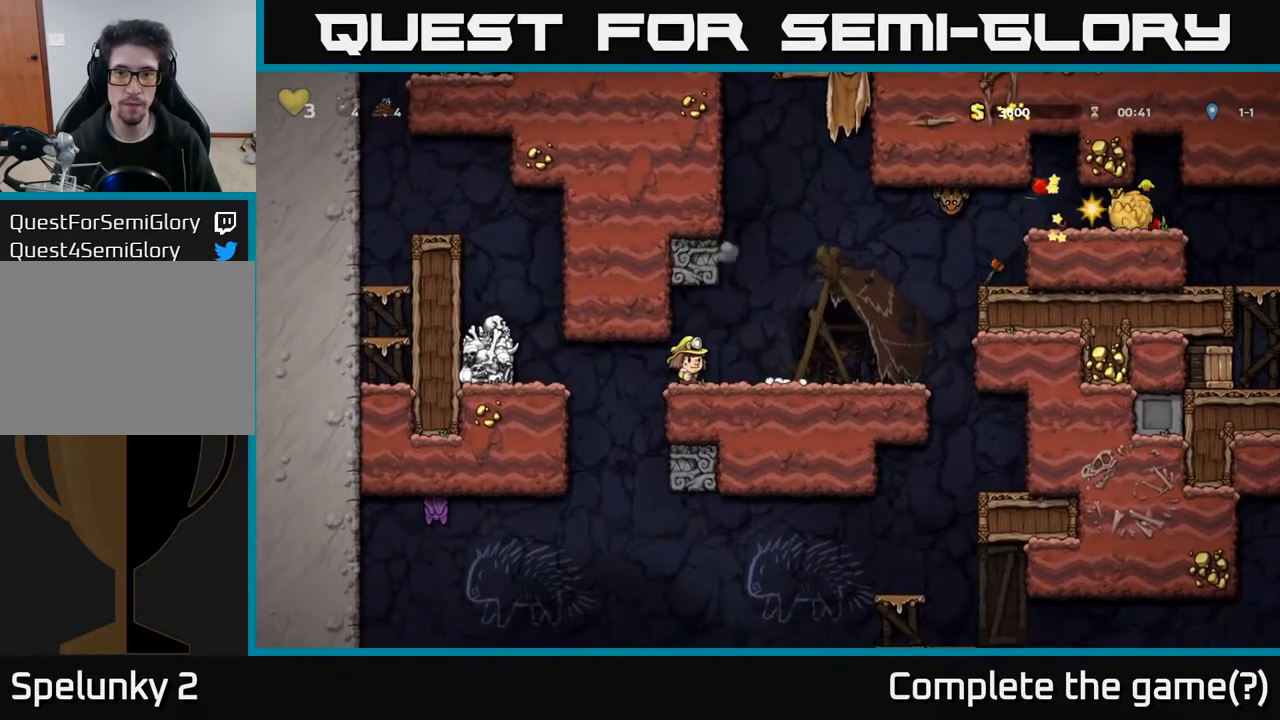
{"buttons": ["DPAD_RIGHT"], "left_stick": "center", "right_stick": "center", "events": [[350, "DPAD_RIGHT", "down"]]}
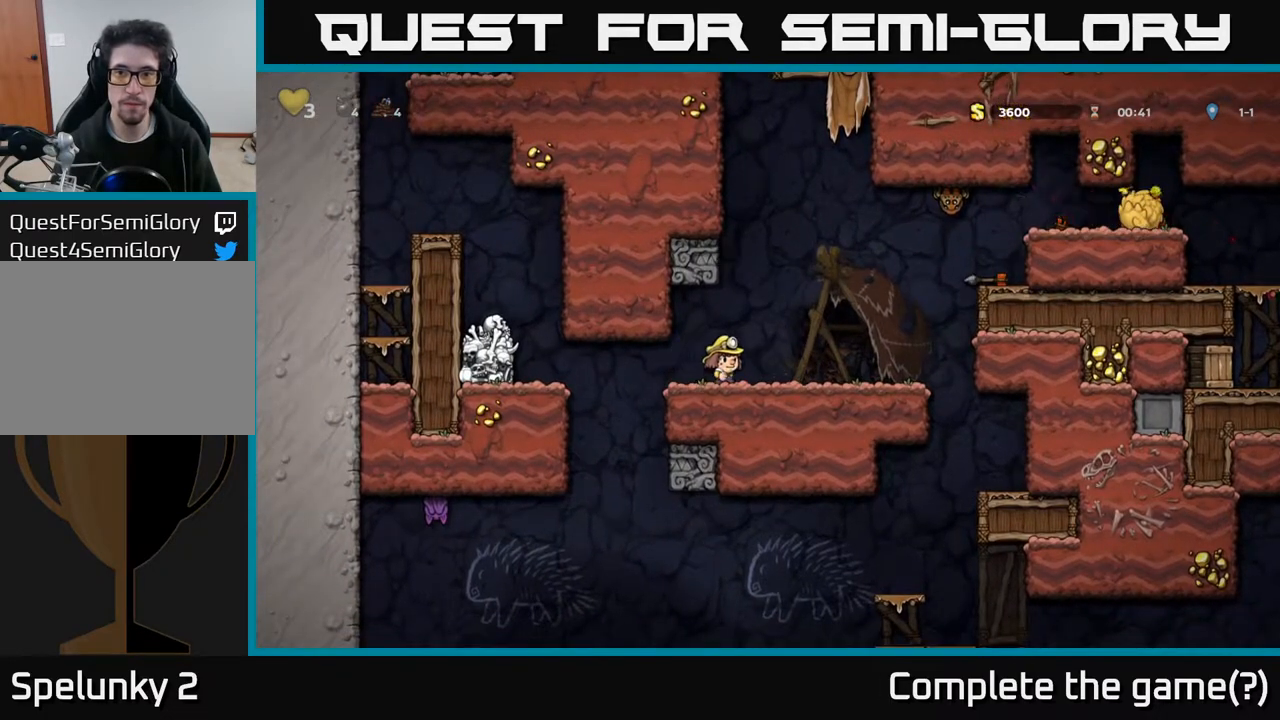
{"buttons": ["A", "DPAD_RIGHT"], "left_stick": "center", "right_stick": "center", "events": [[67, "DPAD_RIGHT", "up"], [233, "DPAD_RIGHT", "down"], [467, "A", "down"]]}